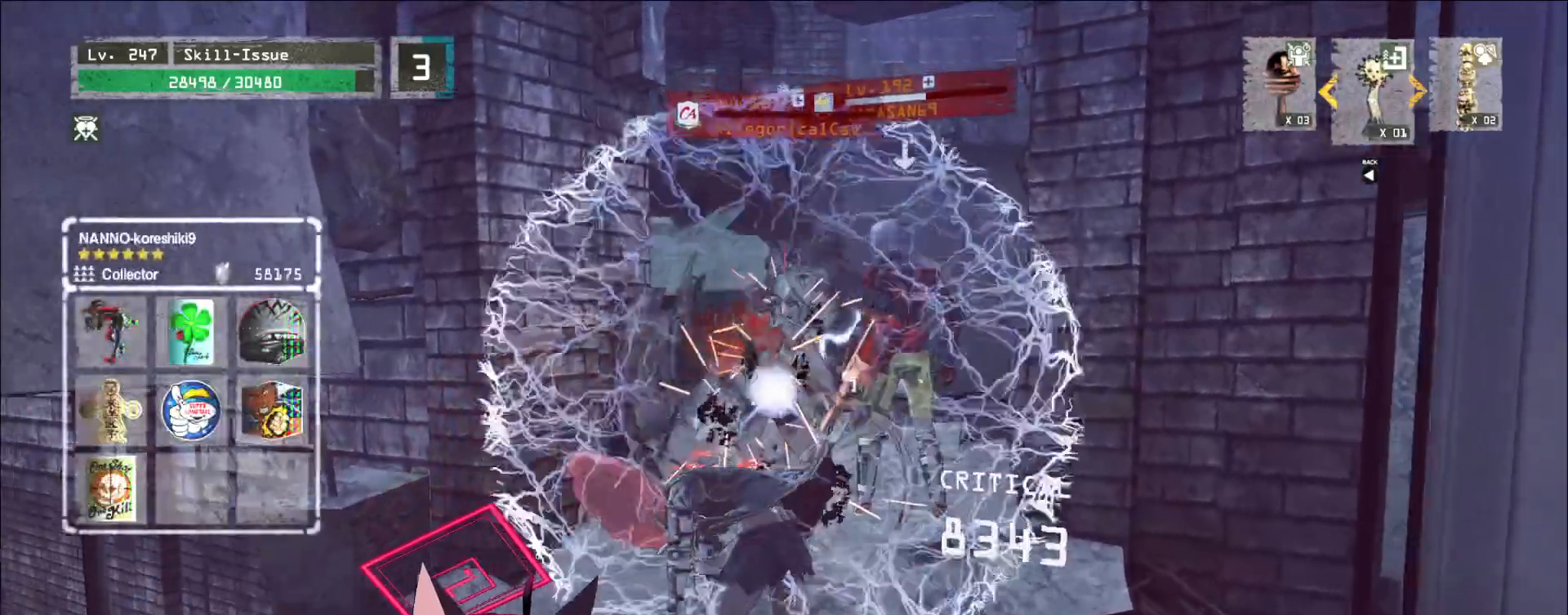
Gameplay with keyboard and mouse; each line is a JSON object with the keys and mouse buttons held at the frame after it. "events" lists presses ("down") and releases ("up") of "1", "2", "3", "4", "5", "a", "alt", "b", "c", "ctrl", "d", "e", "f", "g", "q", "r", "s", "shift", "space", "t", "tab", "v", "w", "x", "z", "mouse_left", "mouse_wheel", "mouse_right", "mouse_mb4" and "mouse_mb5" between this image and that frame as [ms after this image, input, new state], when the widget could be followed in between. "mouse_left", "mouse_wheel", "mouse_right", "mouse_mb4", "mouse_mb5" = the "left", "wheel", "right", "mb4", "mb5" buttons of the "mouse" list. No other keys are recorded. "wheel" means that the mouse wheel is clicked or scrolled. Not read: mouse_move.
{"keys": [], "mouse": [], "events": []}
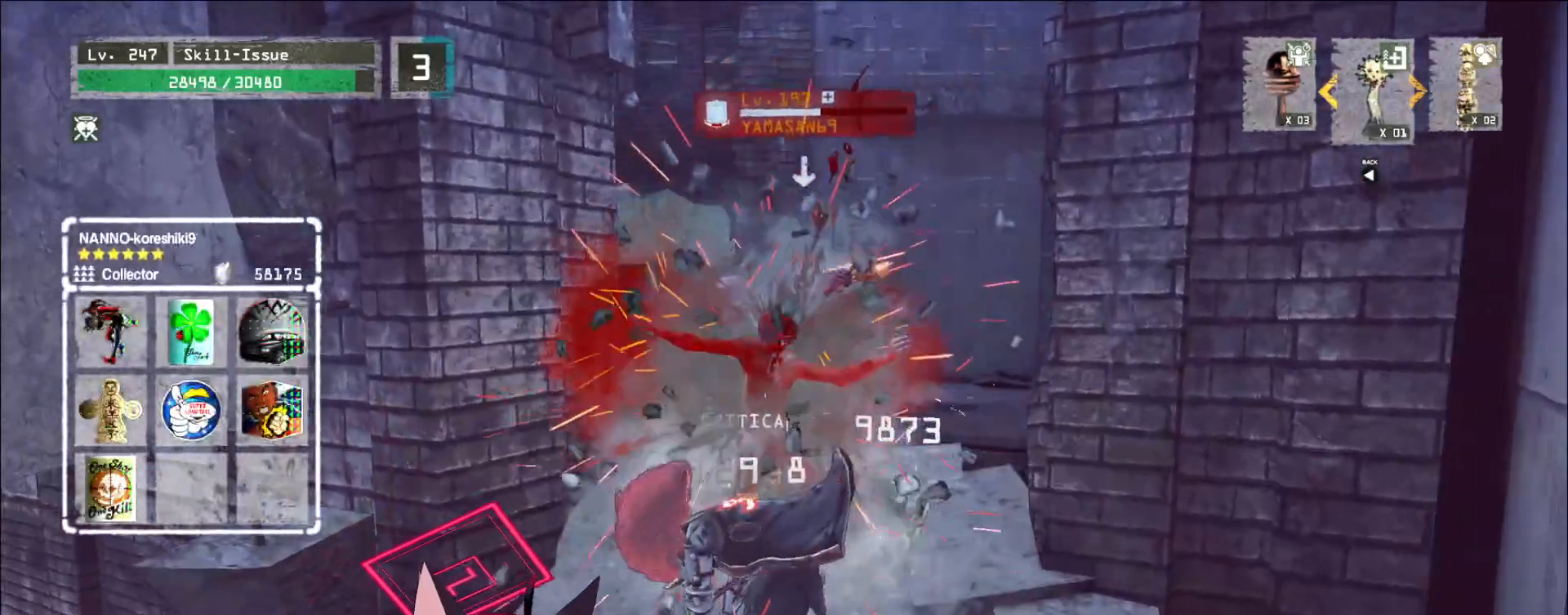
{"keys": [], "mouse": ["wheel"], "events": [[133, "mouse_wheel", "down"]]}
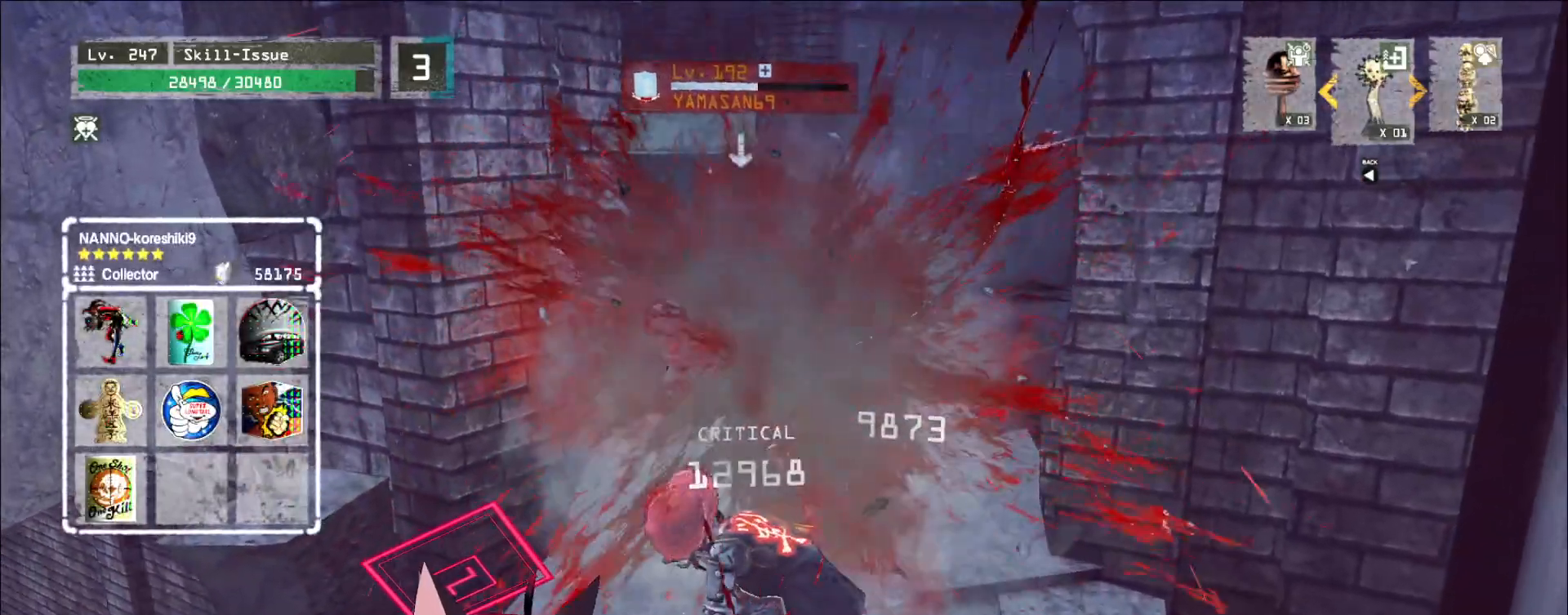
{"keys": ["s"], "mouse": [], "events": [[117, "s", "down"], [217, "mouse_wheel", "up"], [300, "mouse_wheel", "down"], [367, "mouse_wheel", "up"]]}
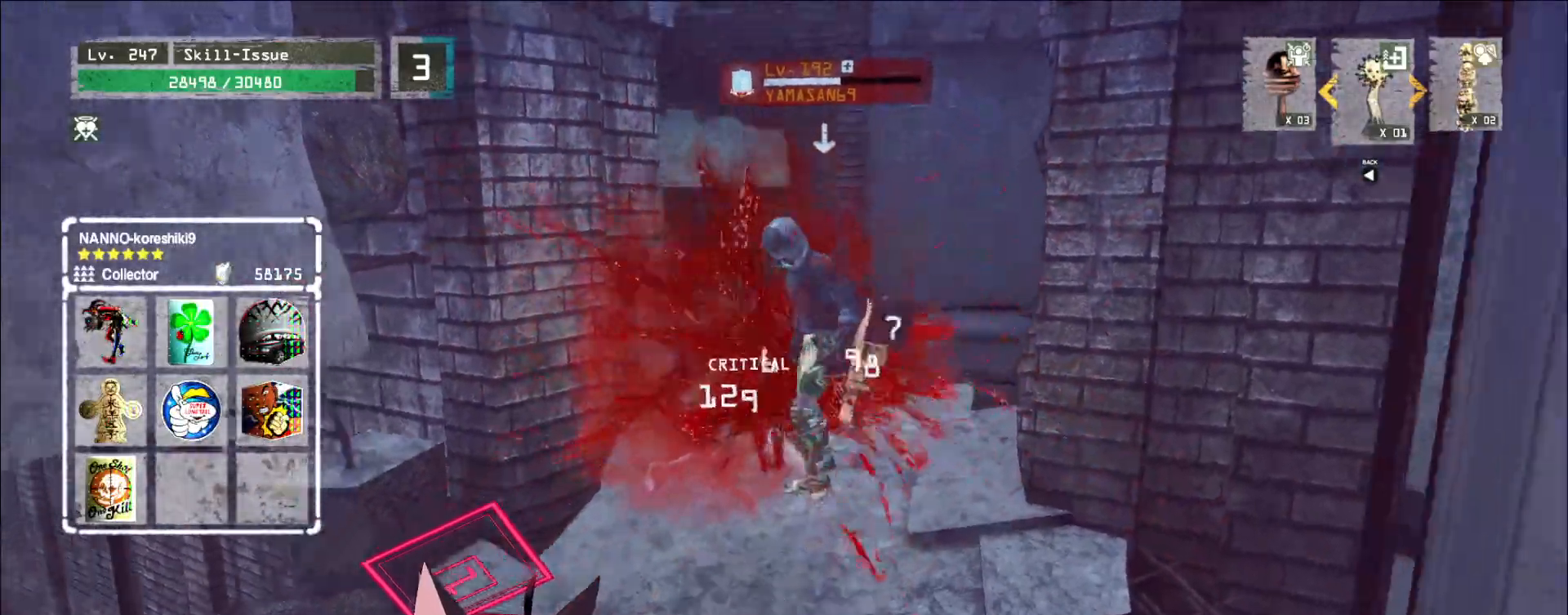
{"keys": ["s"], "mouse": [], "events": [[33, "q", "down"], [117, "q", "up"], [183, "q", "down"], [267, "q", "up"], [317, "mouse_wheel", "down"], [350, "mouse_wheel", "up"]]}
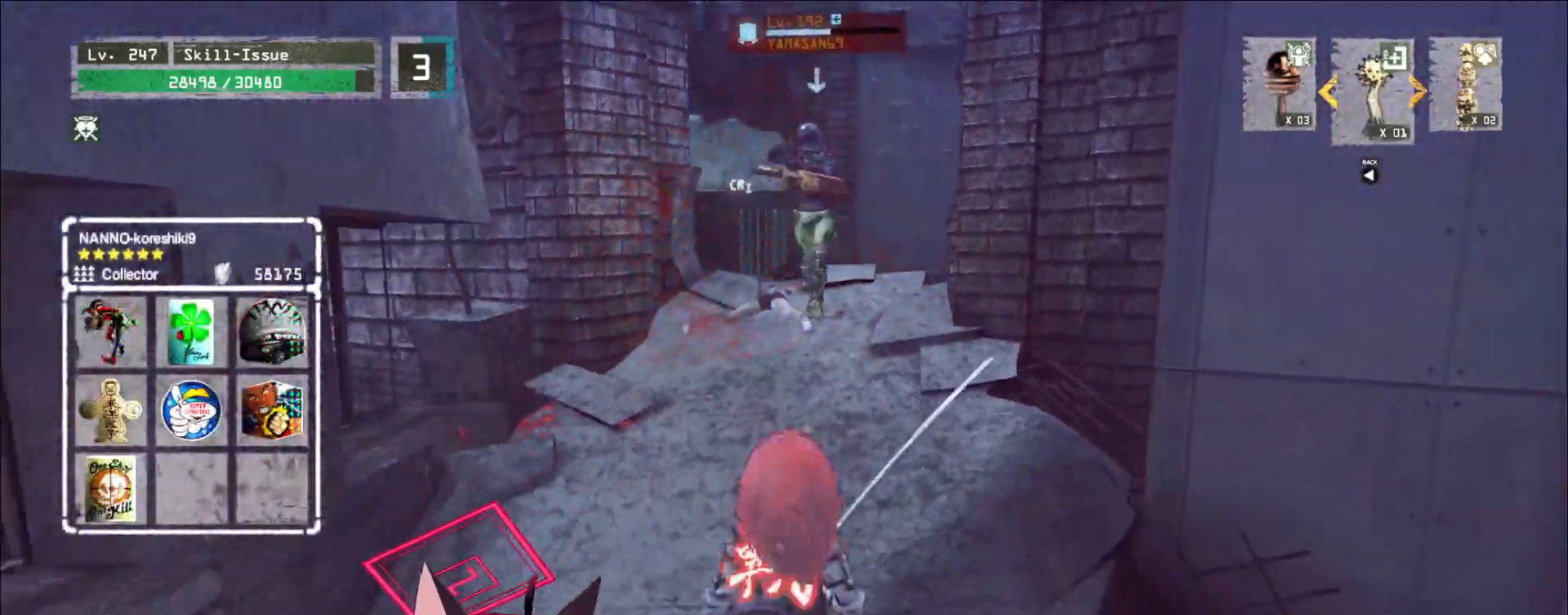
{"keys": [], "mouse": [], "events": [[67, "ctrl", "down"], [167, "ctrl", "up"], [300, "q", "down"], [367, "q", "up"], [450, "s", "up"]]}
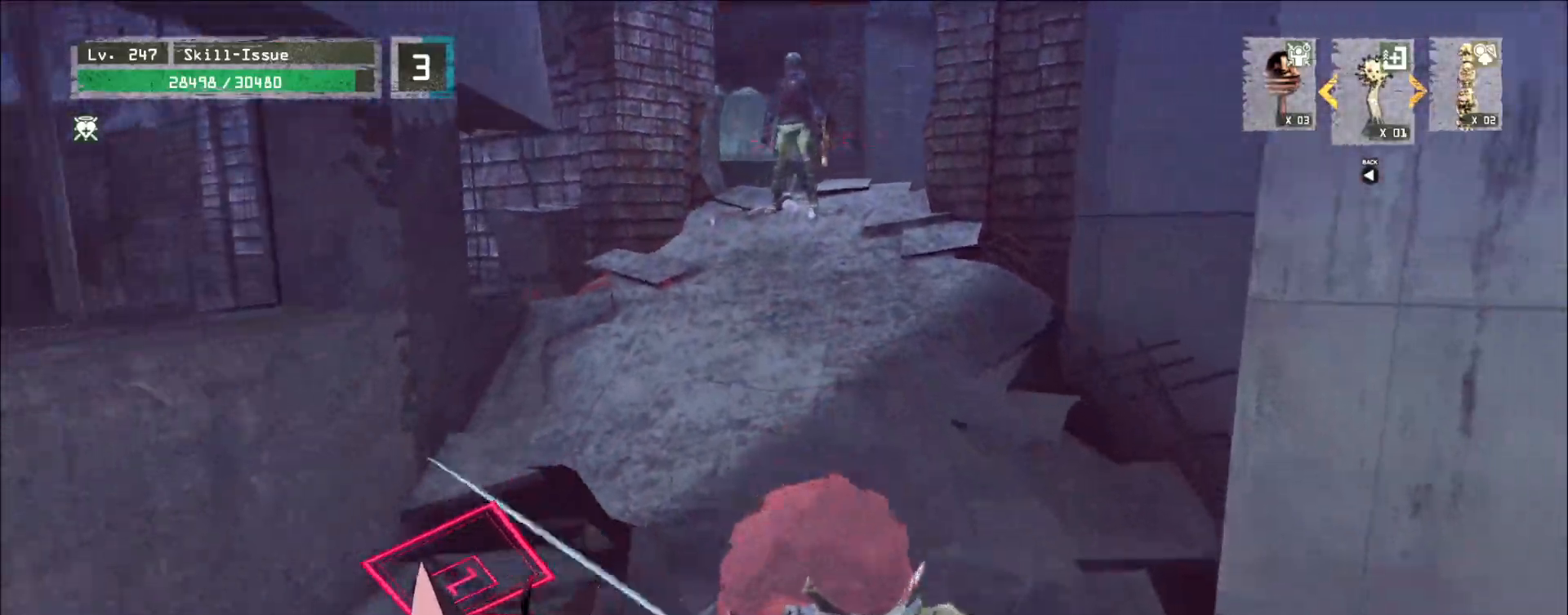
{"keys": [], "mouse": [], "events": []}
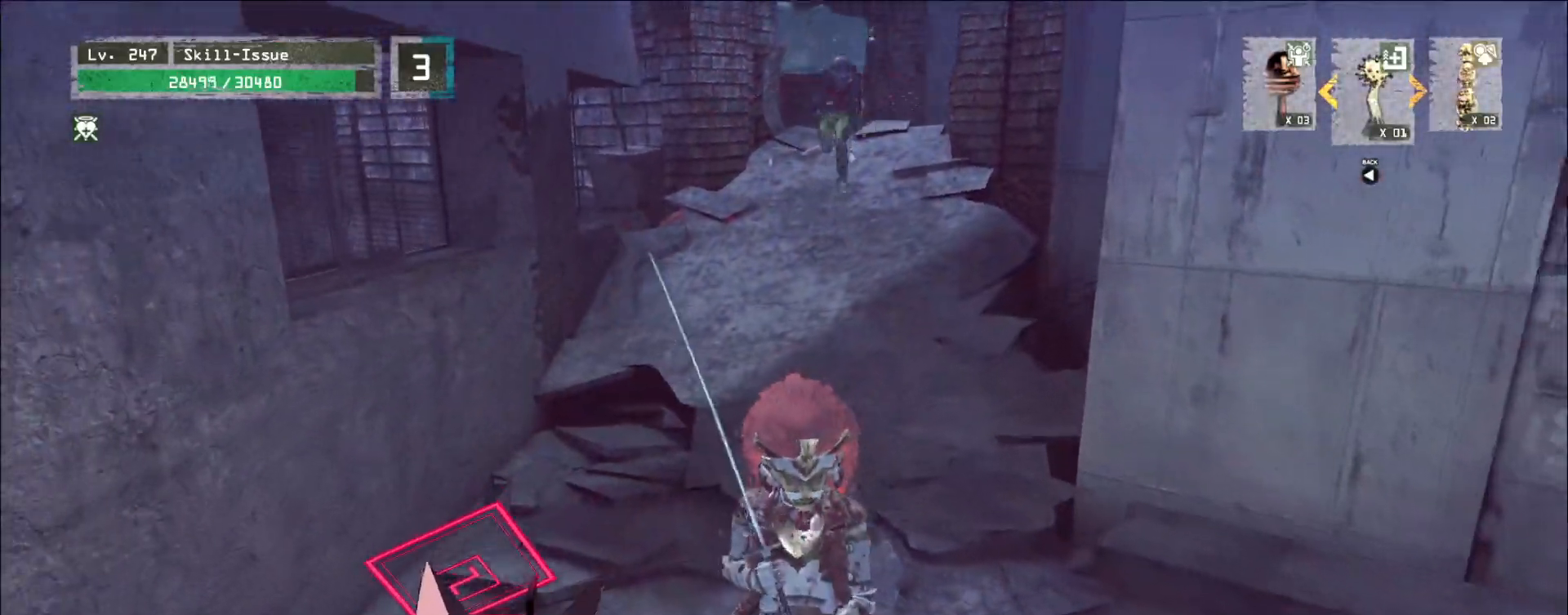
{"keys": [], "mouse": [], "events": []}
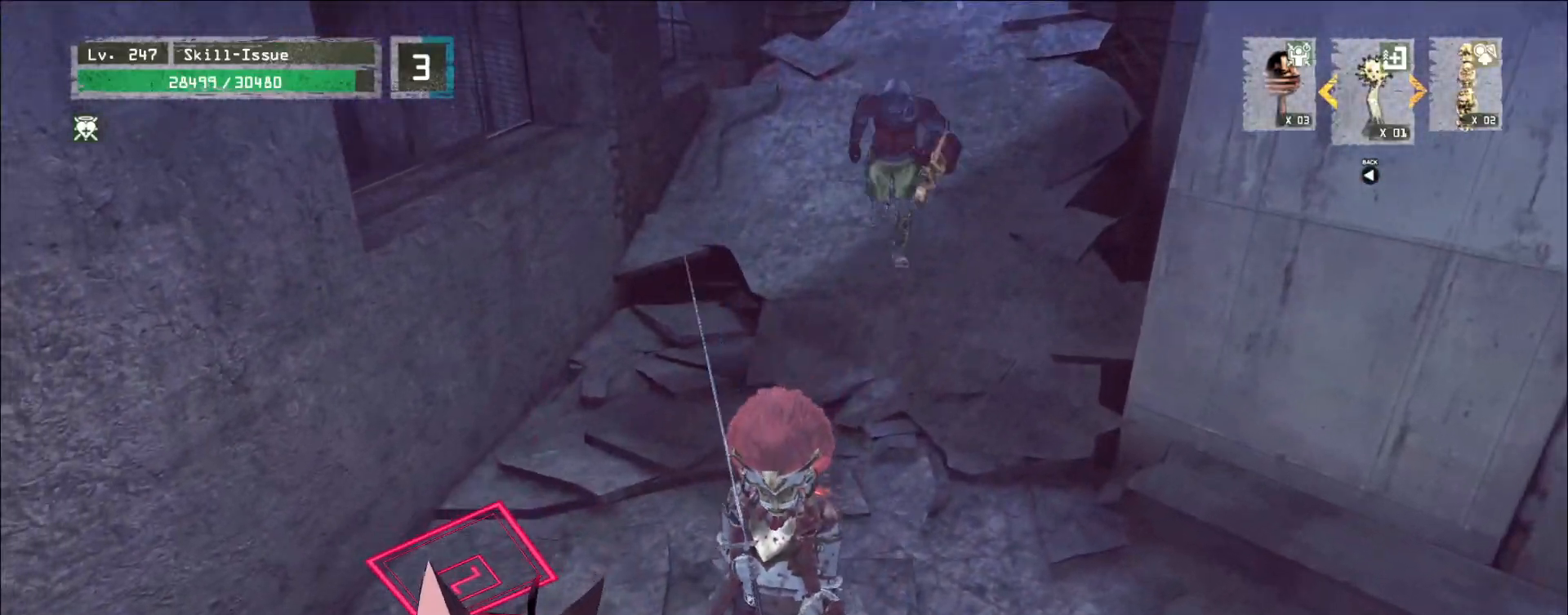
{"keys": ["s"], "mouse": [], "events": [[150, "s", "down"], [200, "ctrl", "down"], [233, "d", "down"], [317, "ctrl", "up"], [433, "d", "up"]]}
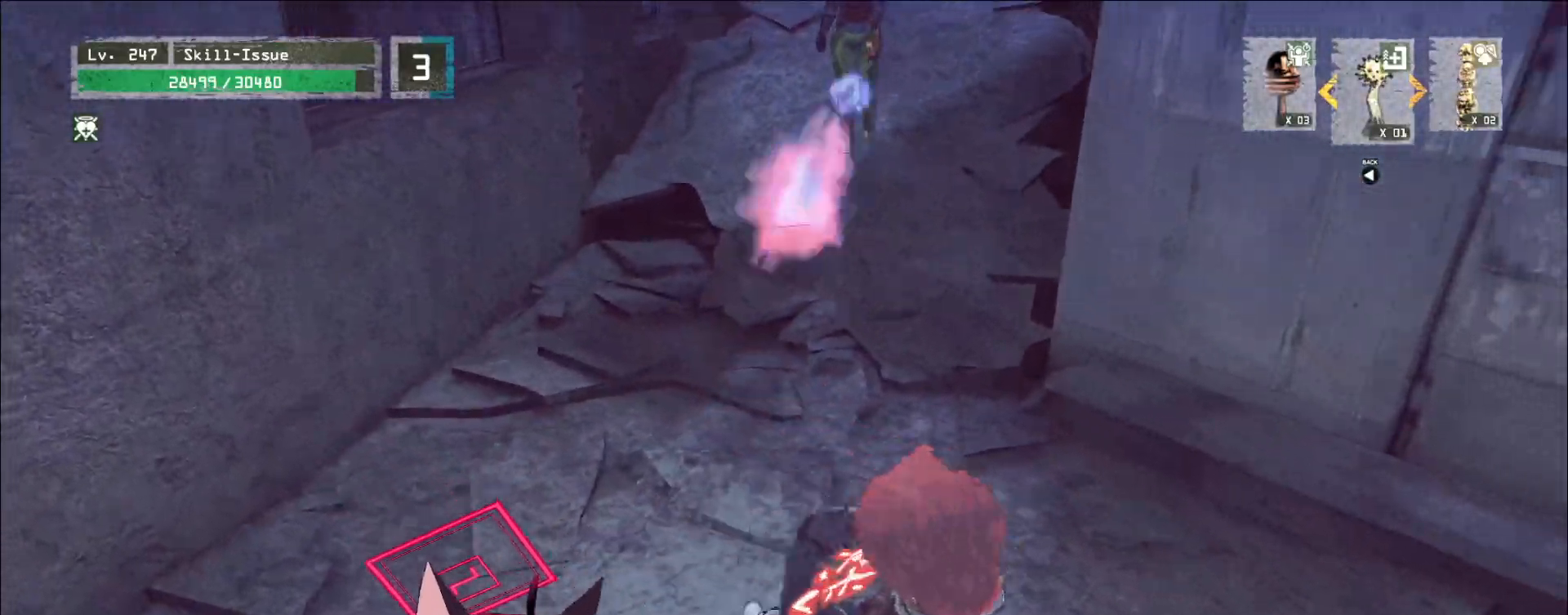
{"keys": ["s"], "mouse": [], "events": [[83, "s", "up"], [283, "s", "down"], [417, "1", "down"], [500, "1", "up"]]}
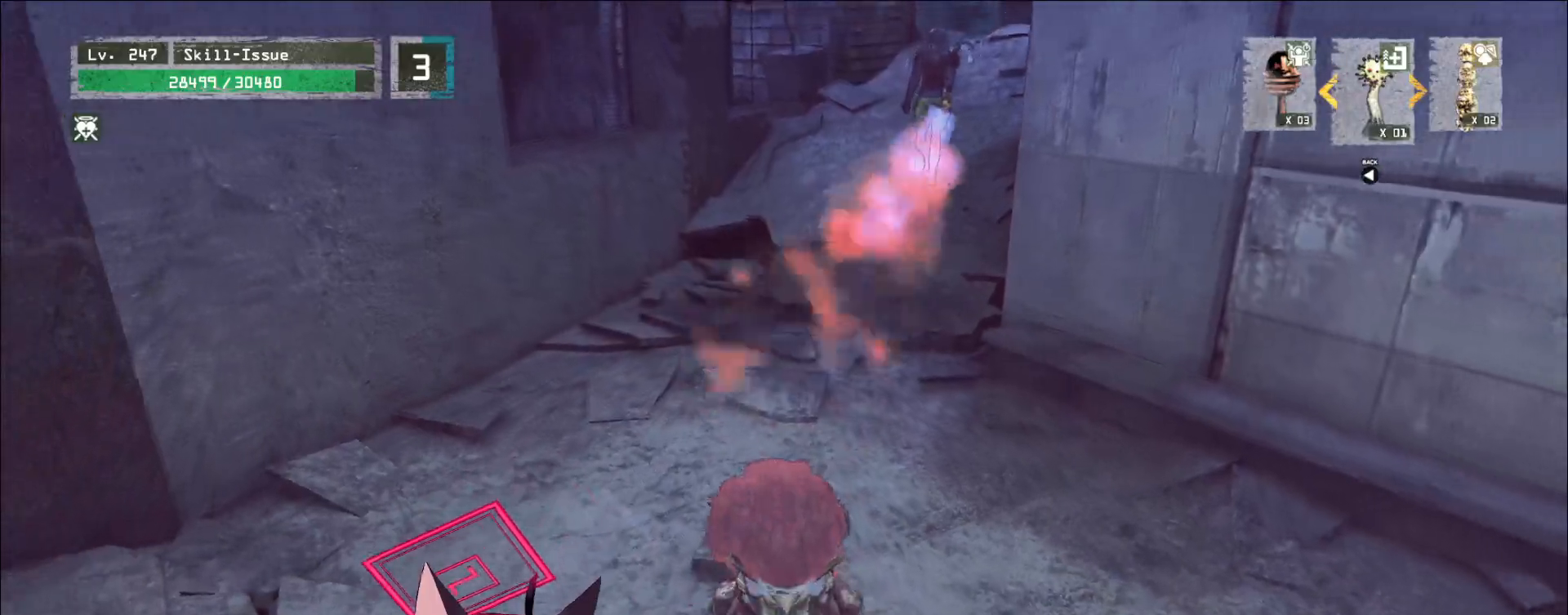
{"keys": ["q", "s"], "mouse": [], "events": [[100, "q", "down"], [183, "mouse_left", "down"], [183, "q", "up"], [217, "mouse_left", "up"], [483, "q", "down"]]}
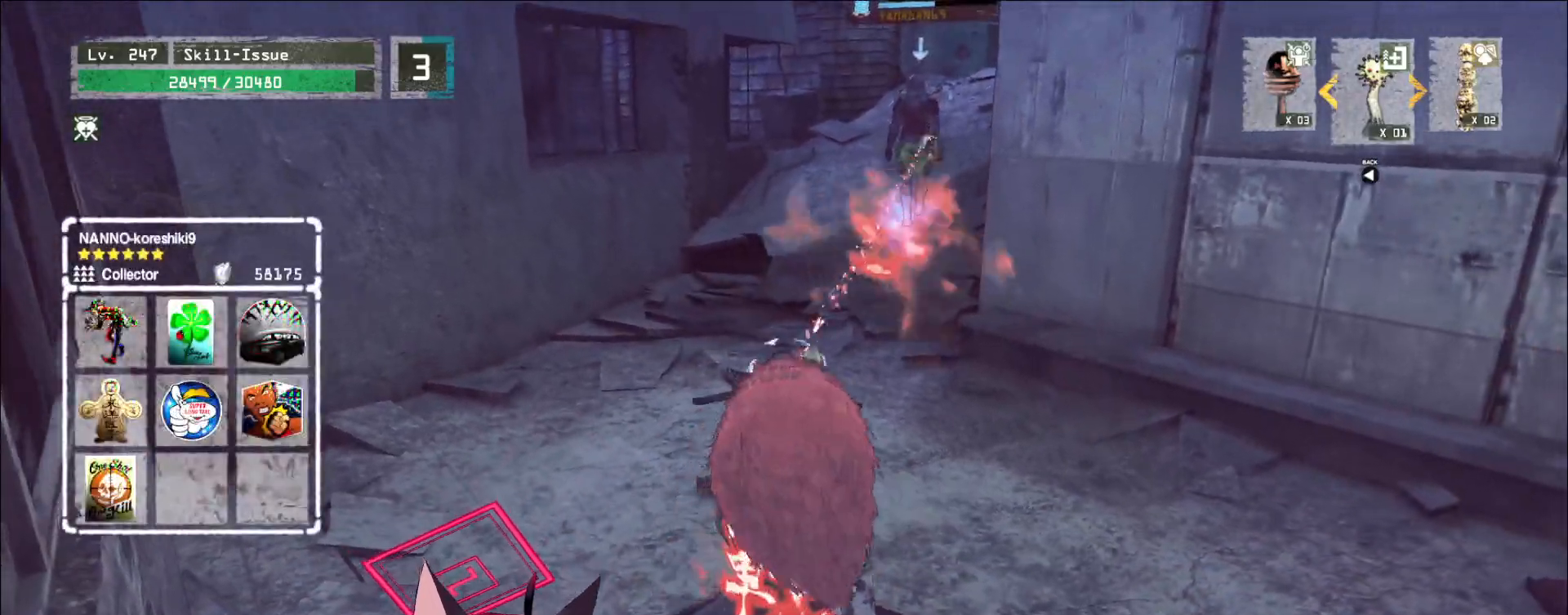
{"keys": ["2", "s"], "mouse": [], "events": [[33, "q", "up"], [150, "d", "down"], [433, "d", "up"], [450, "2", "down"]]}
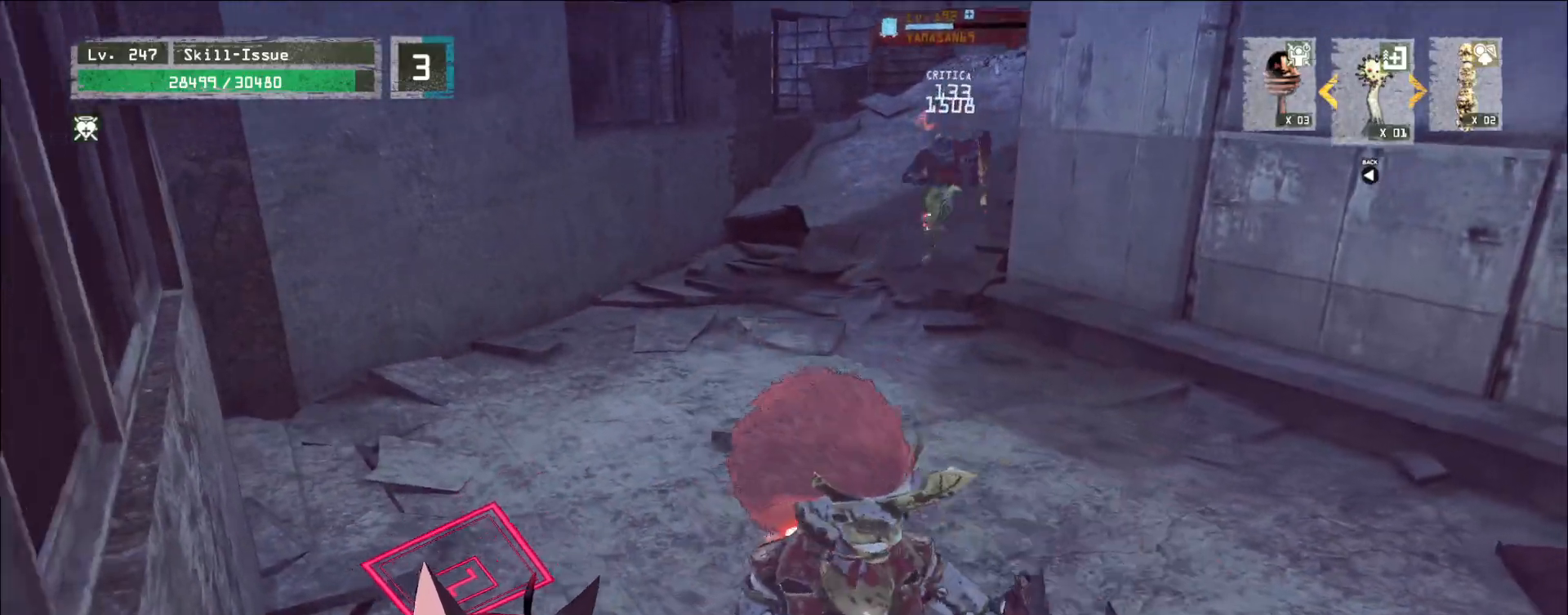
{"keys": [], "mouse": [], "events": [[33, "2", "up"], [150, "s", "up"]]}
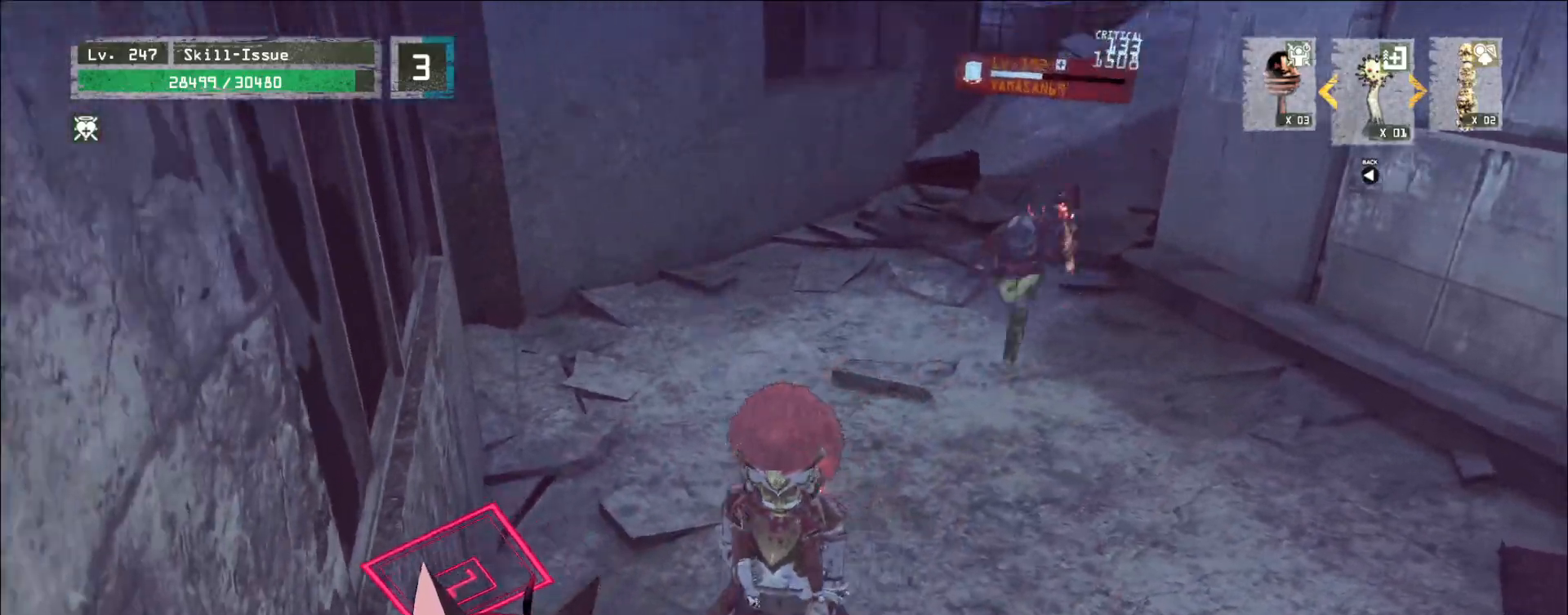
{"keys": ["d", "s"], "mouse": [], "events": [[167, "s", "down"], [183, "d", "down"], [200, "ctrl", "down"], [300, "ctrl", "up"]]}
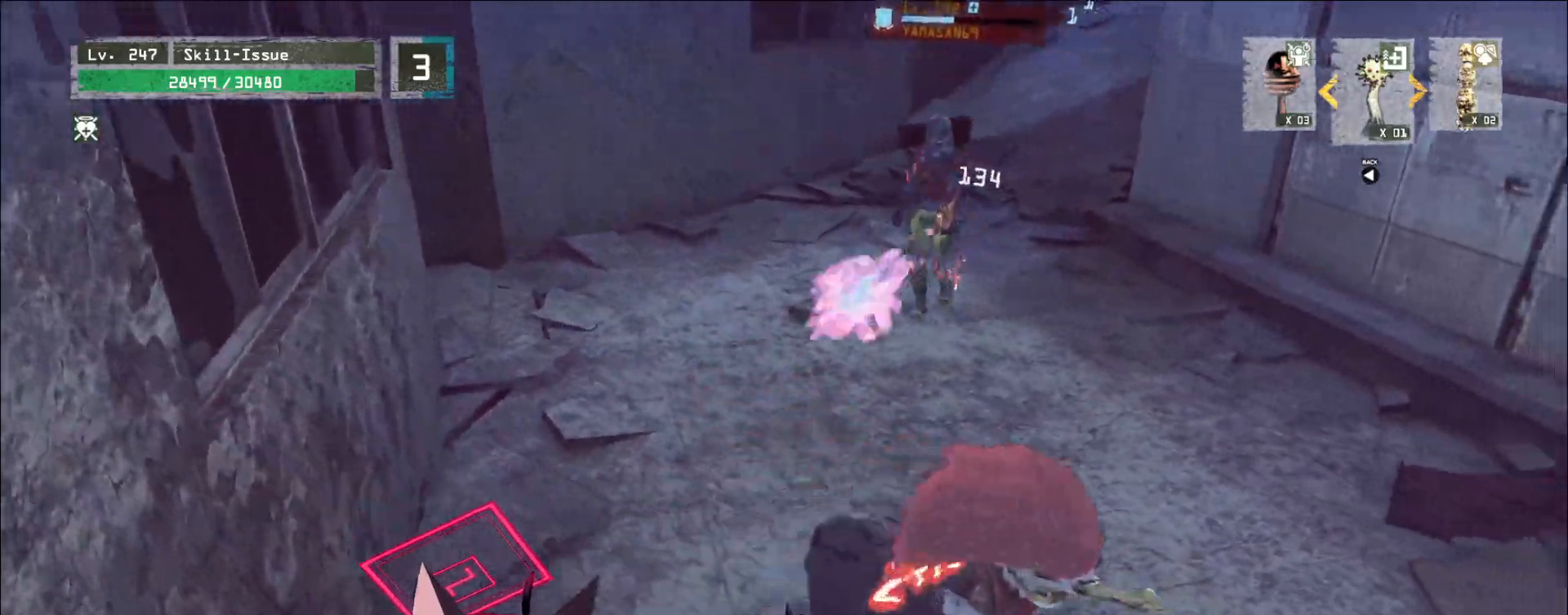
{"keys": ["s"], "mouse": [], "events": [[33, "d", "up"], [167, "1", "down"], [233, "1", "up"], [317, "q", "down"], [400, "q", "up"], [433, "mouse_left", "down"], [467, "mouse_left", "up"]]}
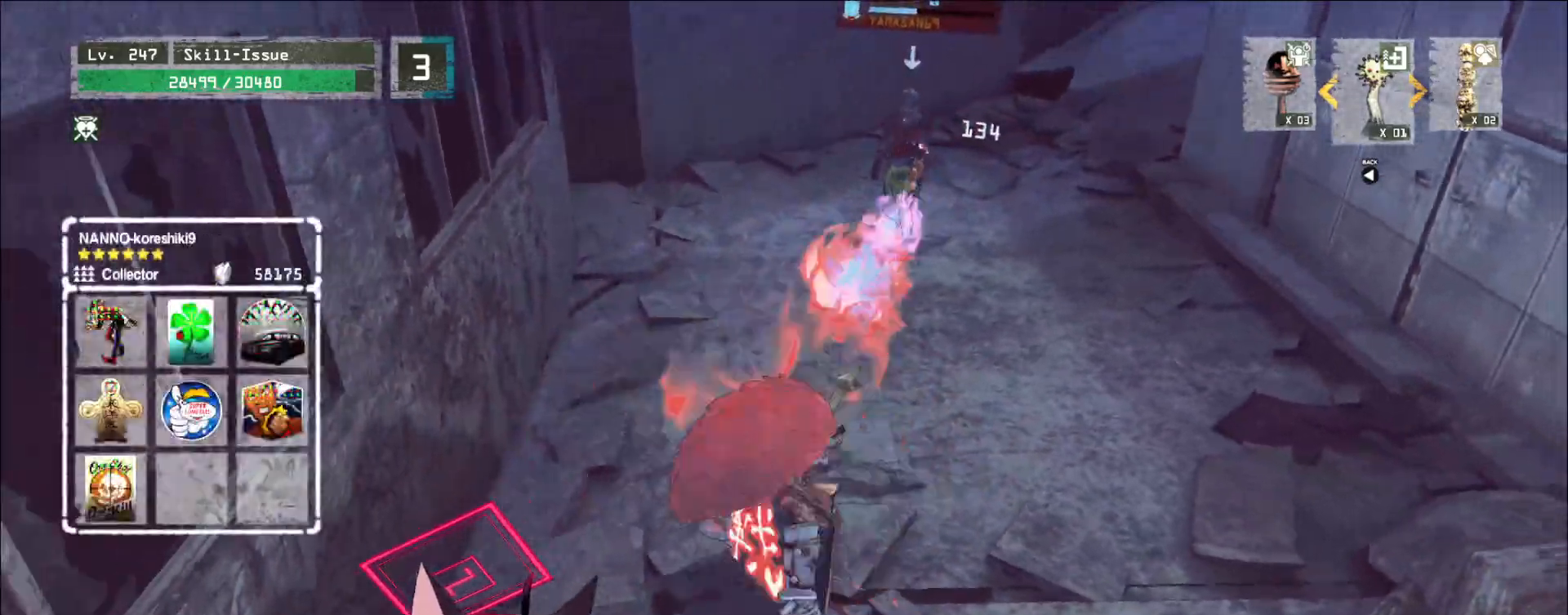
{"keys": ["q", "s"], "mouse": [], "events": [[267, "mouse_left", "down"], [317, "mouse_left", "up"], [467, "q", "down"]]}
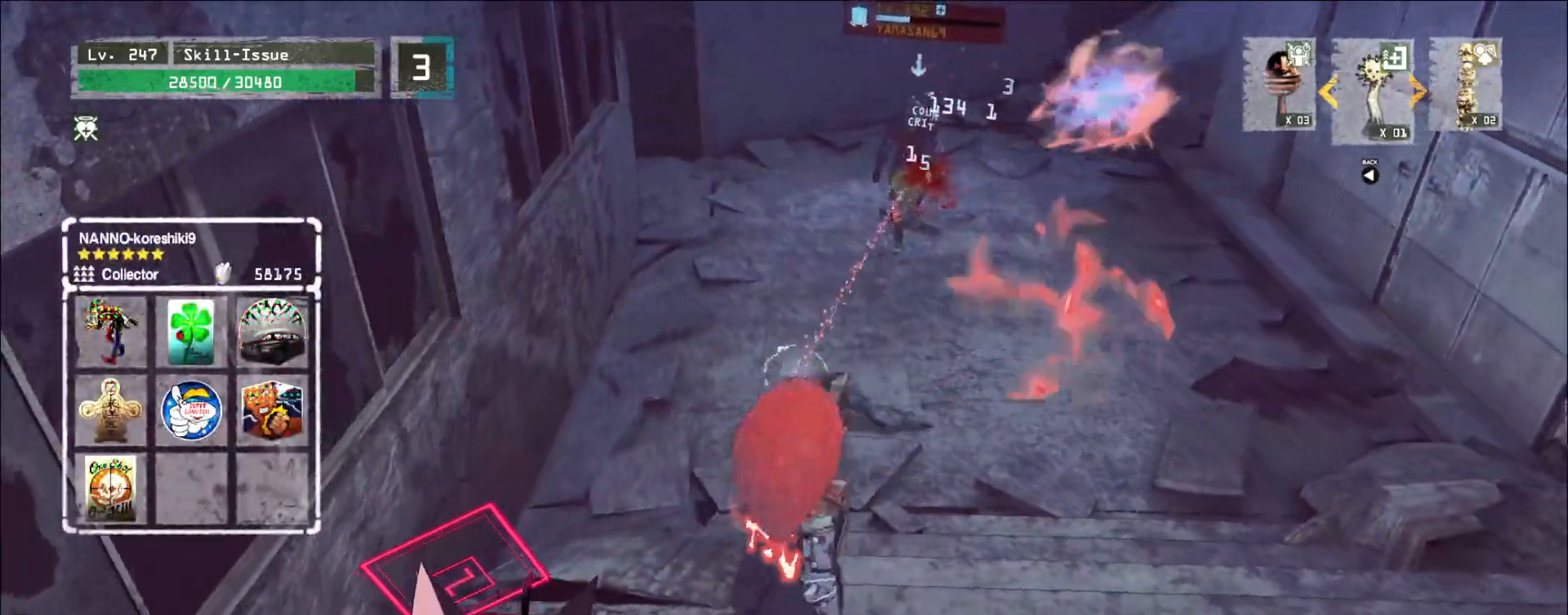
{"keys": ["s"], "mouse": [], "events": [[50, "q", "up"], [450, "2", "down"], [500, "2", "up"]]}
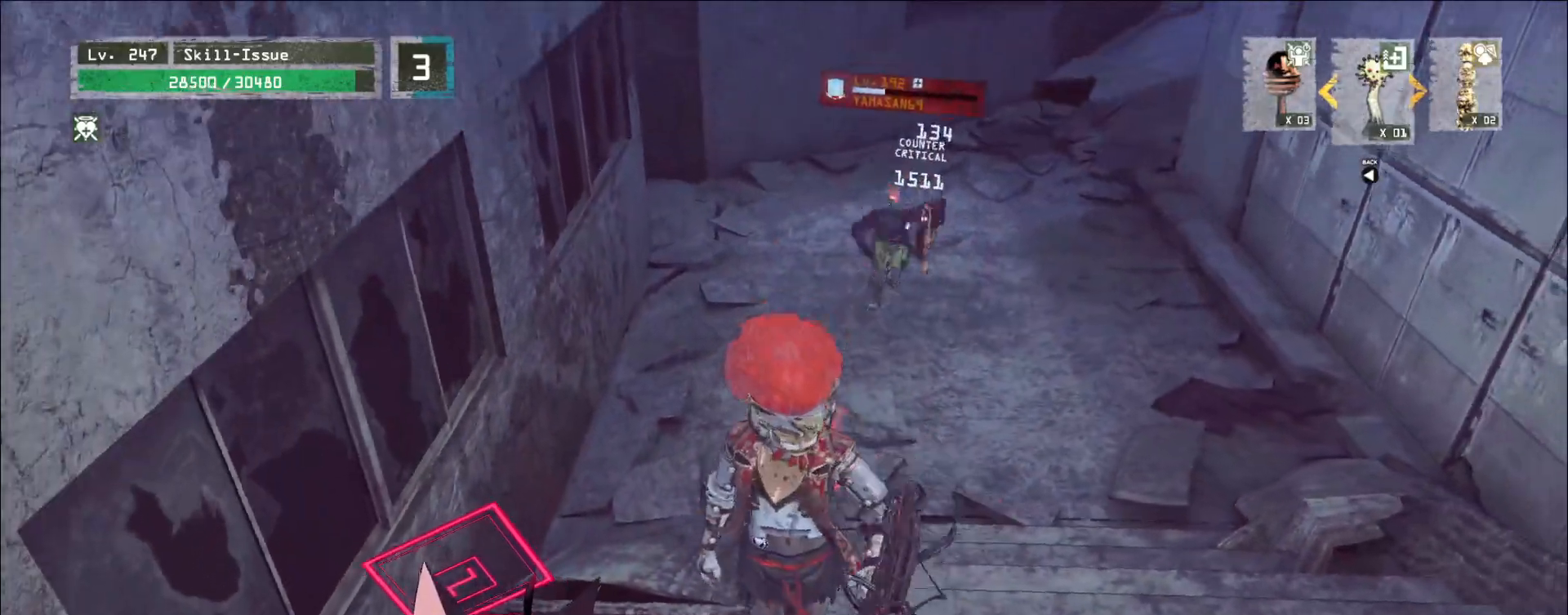
{"keys": [], "mouse": [], "events": [[33, "d", "down"], [200, "ctrl", "down"], [317, "ctrl", "up"], [317, "d", "up"], [450, "s", "up"]]}